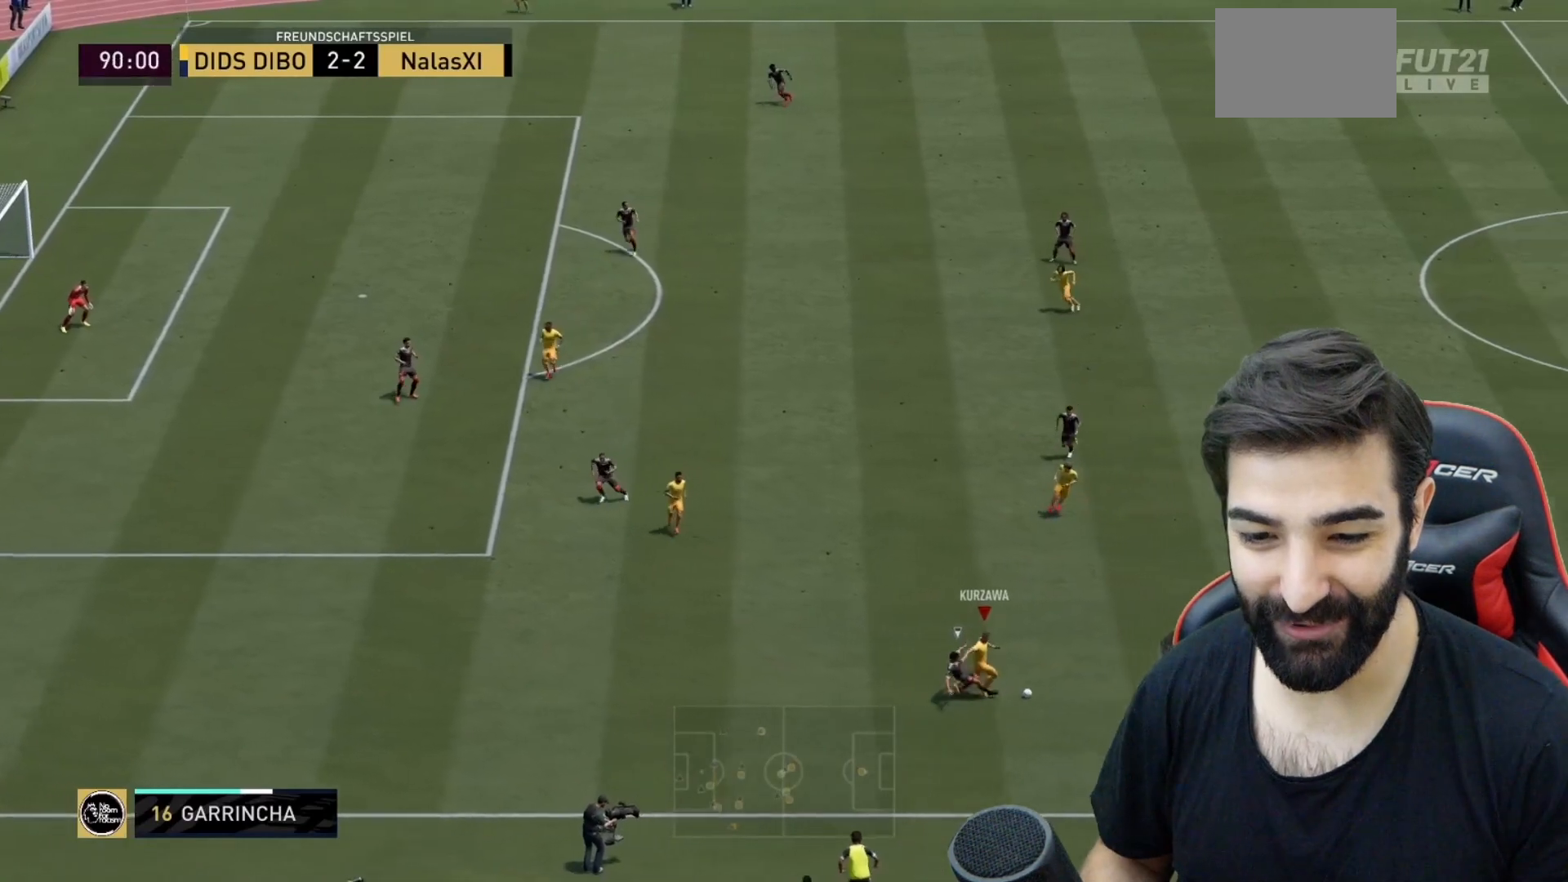
Gameplay with a controller (PlayStation layout); each line is a JSON object with the inputs held at the frame after it. "events" lists button and stick changes between this image and that frame as [ms after this image, input, new state], when the widget could be followed in between. Not read: L3 R3.
{"buttons": ["R2"], "left_stick": "up", "right_stick": "center", "events": [[484, "left_stick", "up"]]}
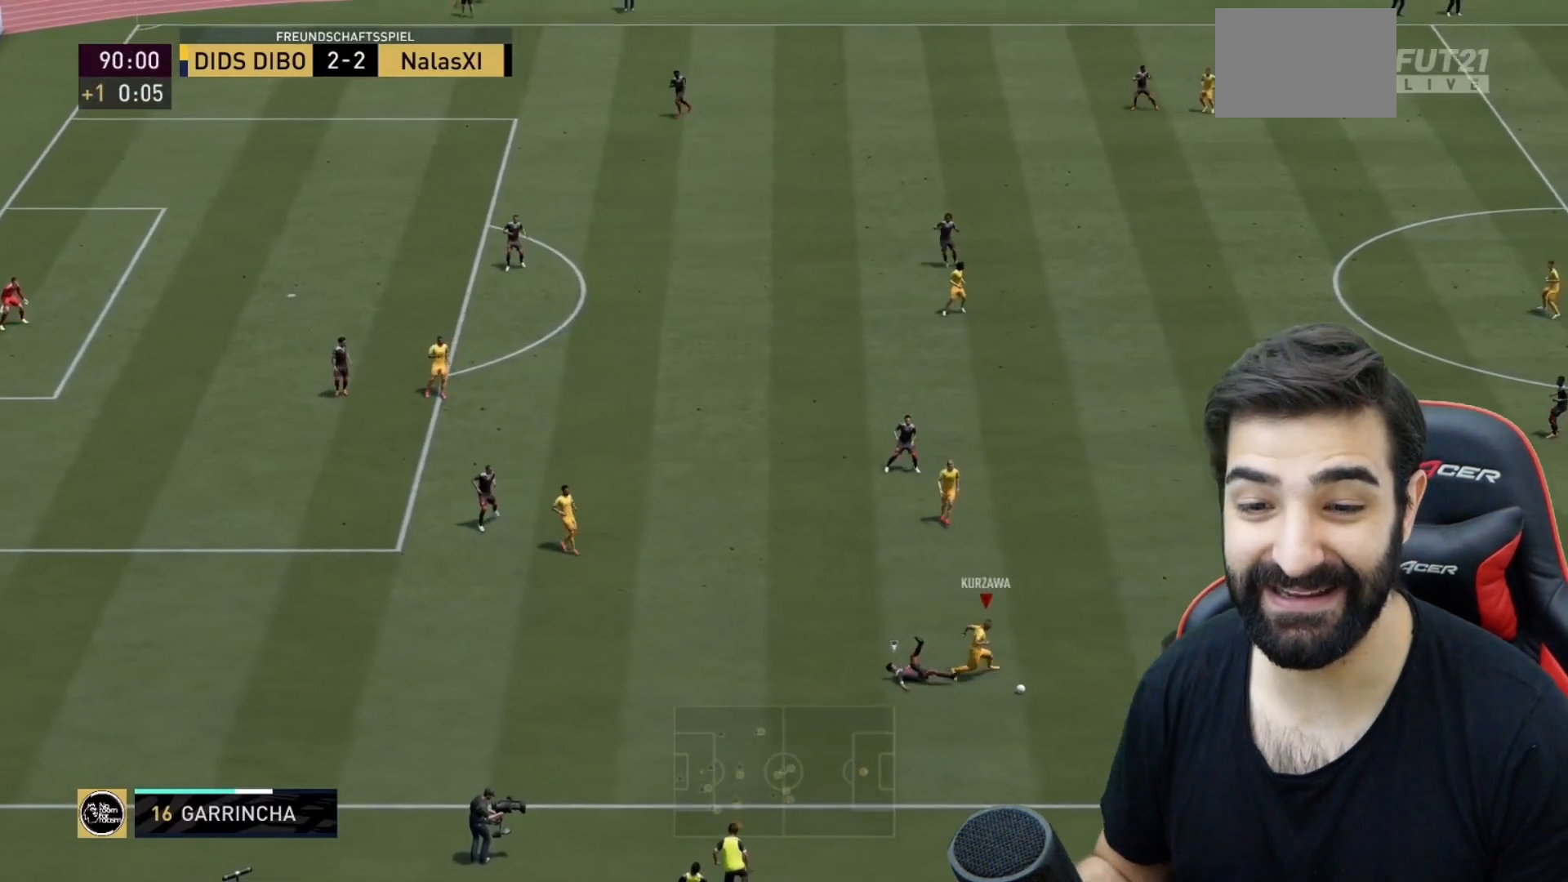
{"buttons": ["R2"], "left_stick": "up", "right_stick": "center", "events": []}
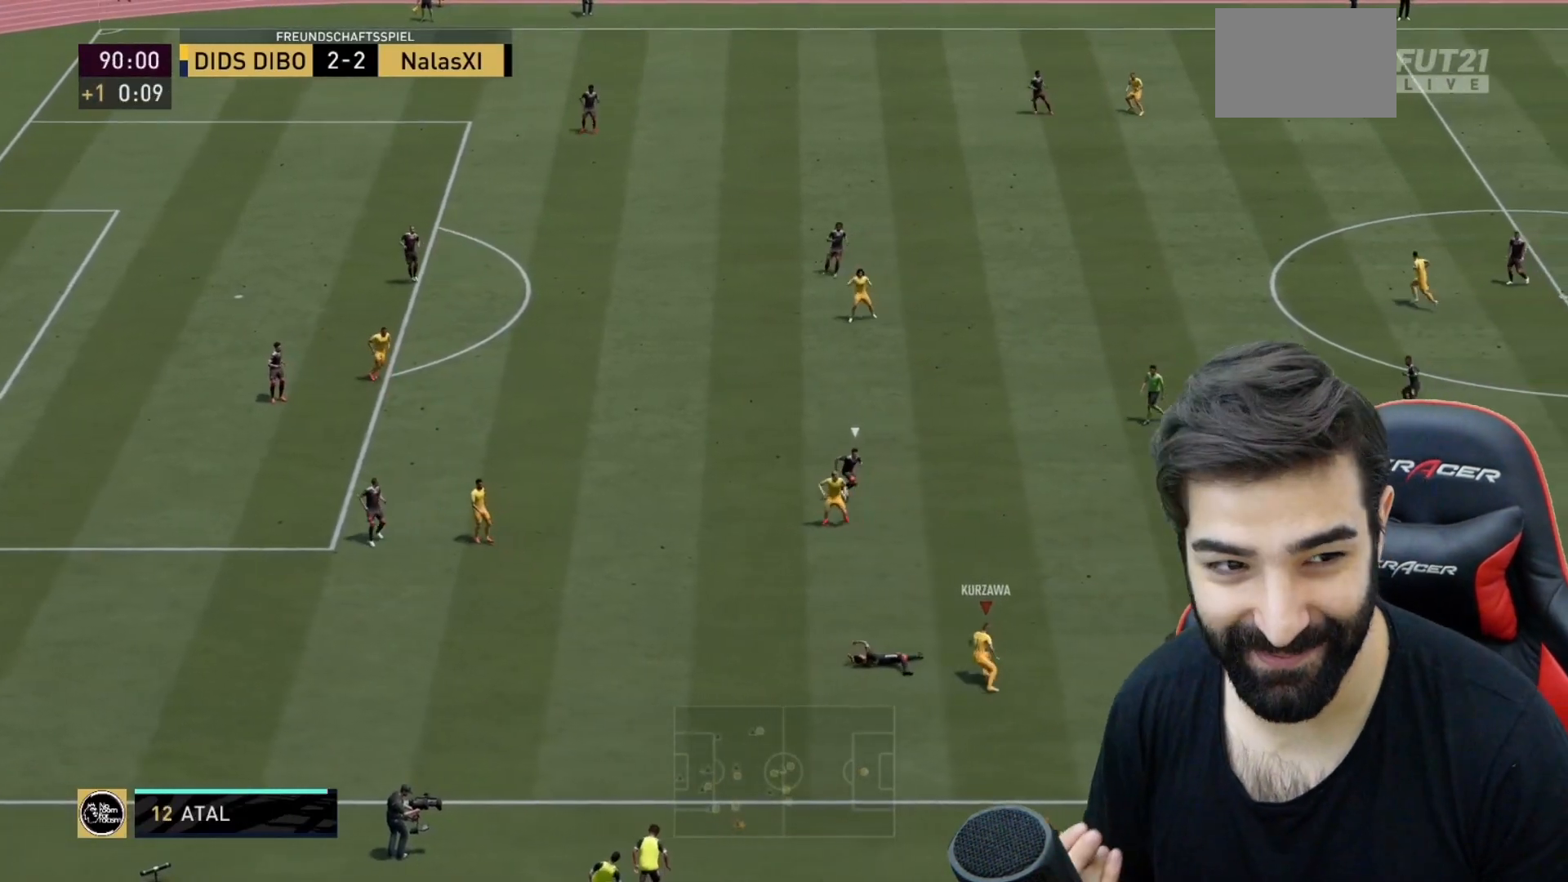
{"buttons": ["R2"], "left_stick": "up", "right_stick": "center", "events": []}
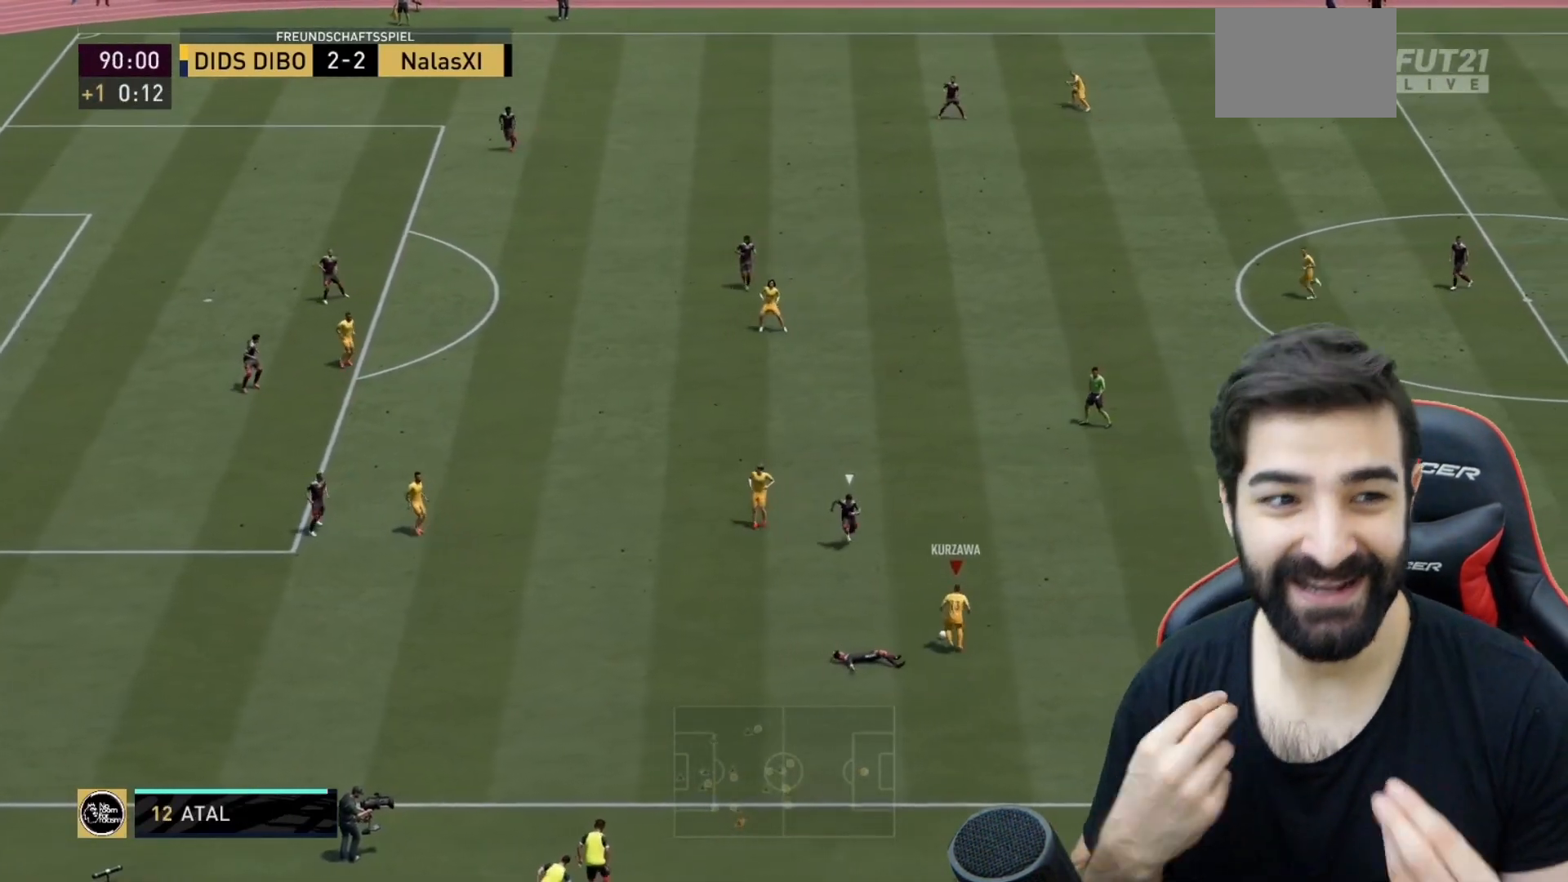
{"buttons": [], "left_stick": "left", "right_stick": "center", "events": [[117, "CROSS", "down"], [117, "left_stick", "up-left"], [133, "R2", "up"], [217, "left_stick", "left"], [250, "CROSS", "up"]]}
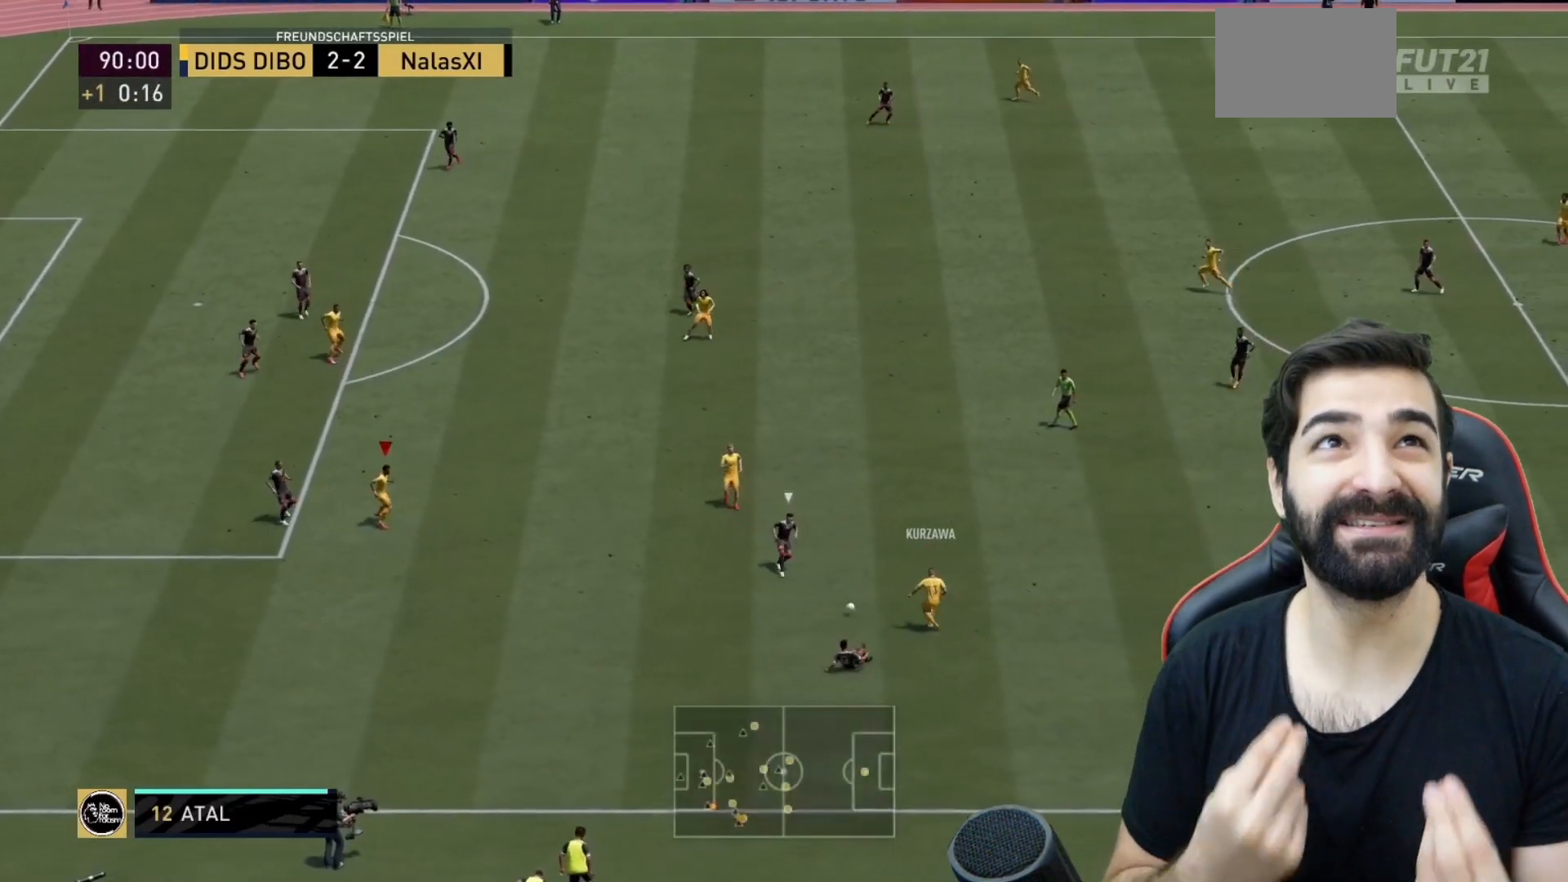
{"buttons": [], "left_stick": "up-right", "right_stick": "center", "events": [[300, "left_stick", "up-right"]]}